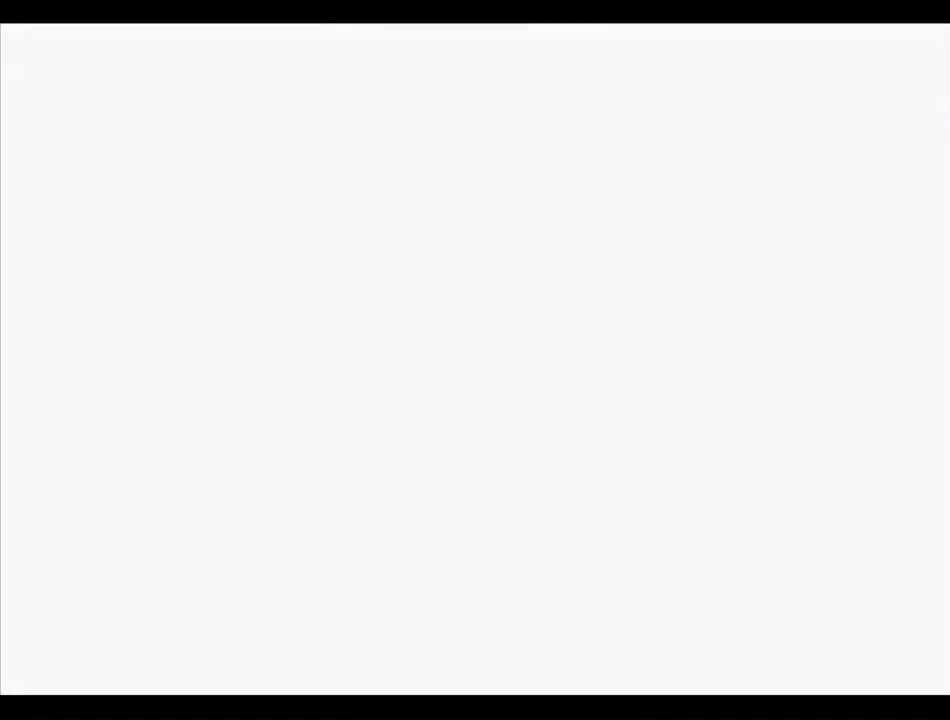
Gameplay with a controller (Nintendo layout); each line is a JSON object with the inputs held at the frame after it. "events" lists button and stick changes between this image and that frame as [ms after this image, input, new state], when the widget could be followed in between. Not read: L3 R3.
{"buttons": ["R1", "C_DOWN"], "left_stick": "center", "events": [[505, "C_DOWN", "down"], [505, "R1", "down"]]}
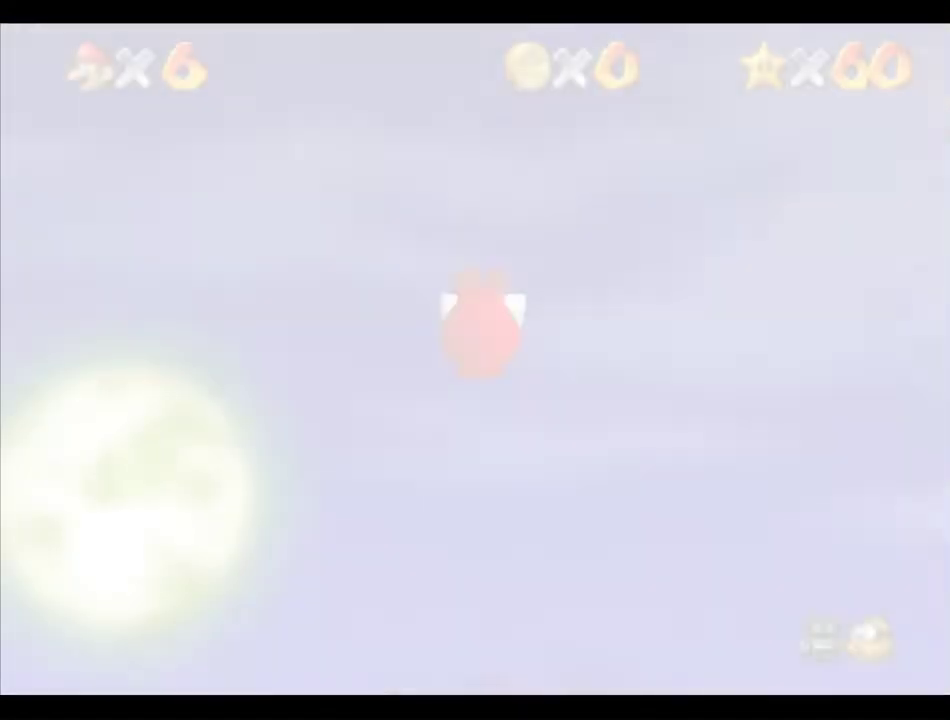
{"buttons": [], "left_stick": "center", "events": [[135, "R1", "up"], [168, "C_DOWN", "up"]]}
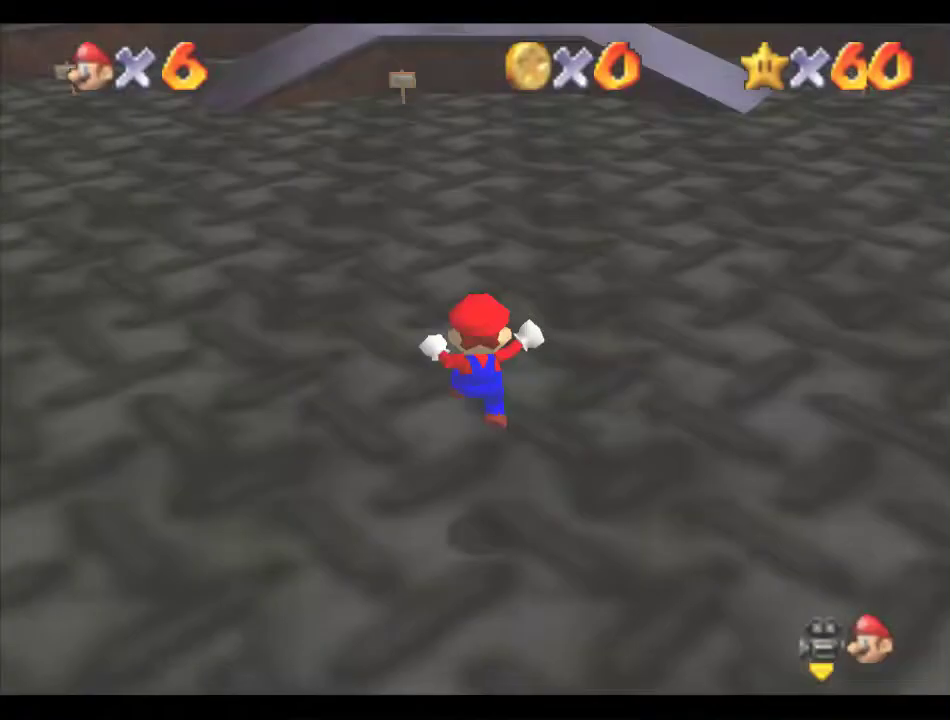
{"buttons": ["A"], "left_stick": "up", "events": [[68, "left_stick", "up"], [135, "A", "down"]]}
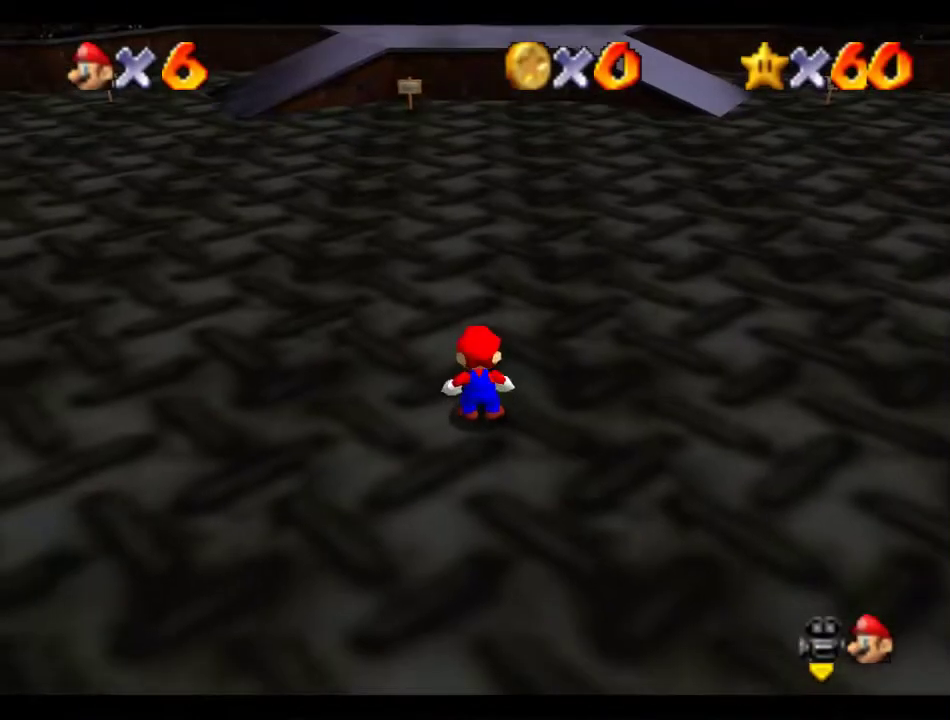
{"buttons": [], "left_stick": "up", "events": [[236, "A", "up"]]}
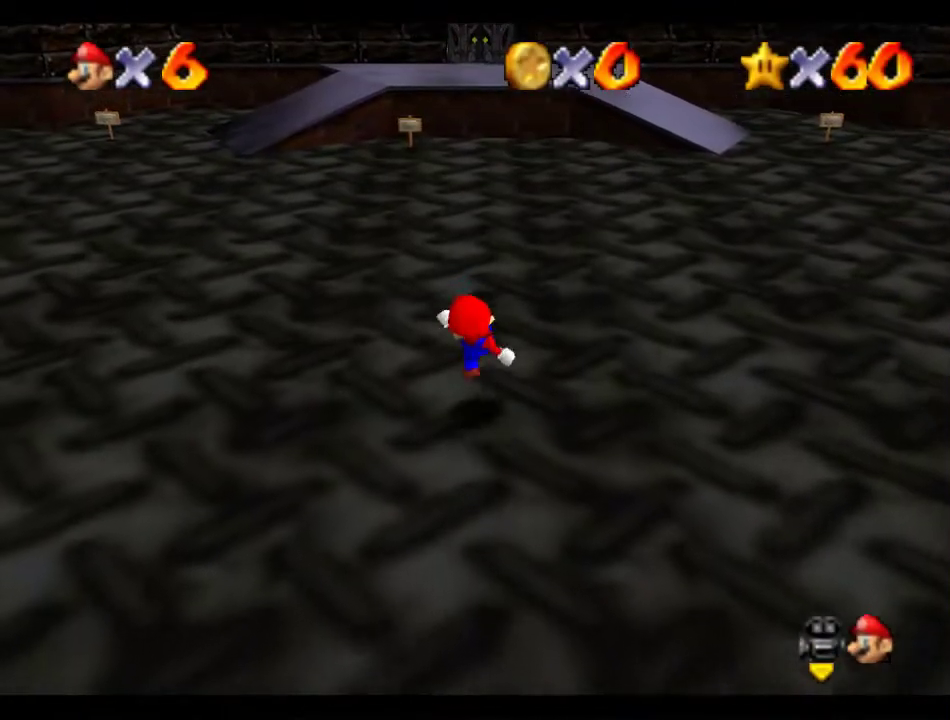
{"buttons": ["Z"], "left_stick": "up", "events": [[169, "Z", "down"], [202, "A", "down"], [303, "A", "up"]]}
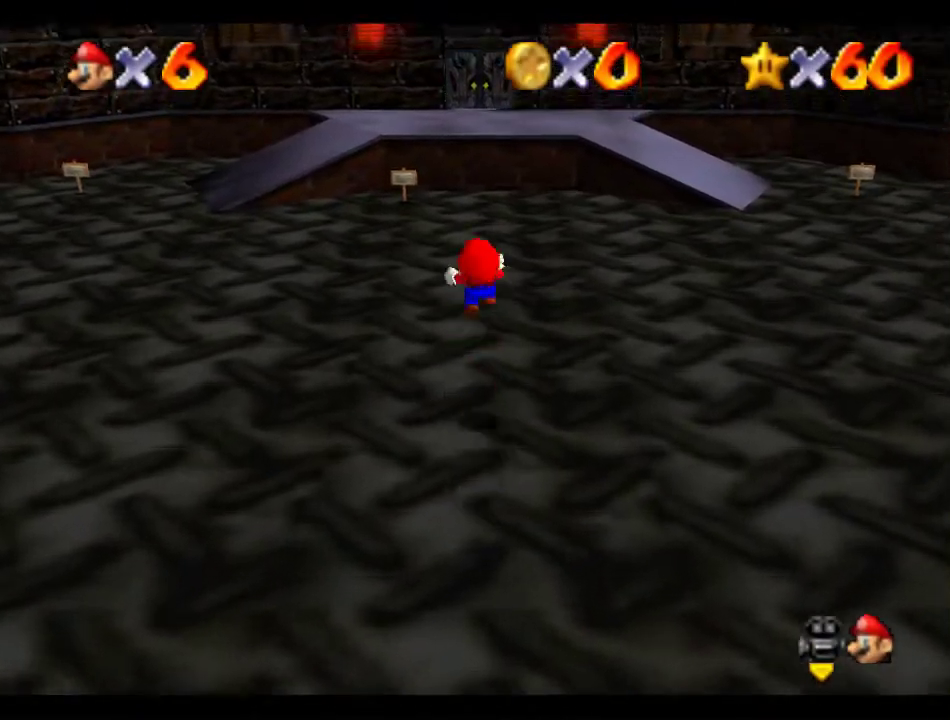
{"buttons": ["Z"], "left_stick": "up", "events": []}
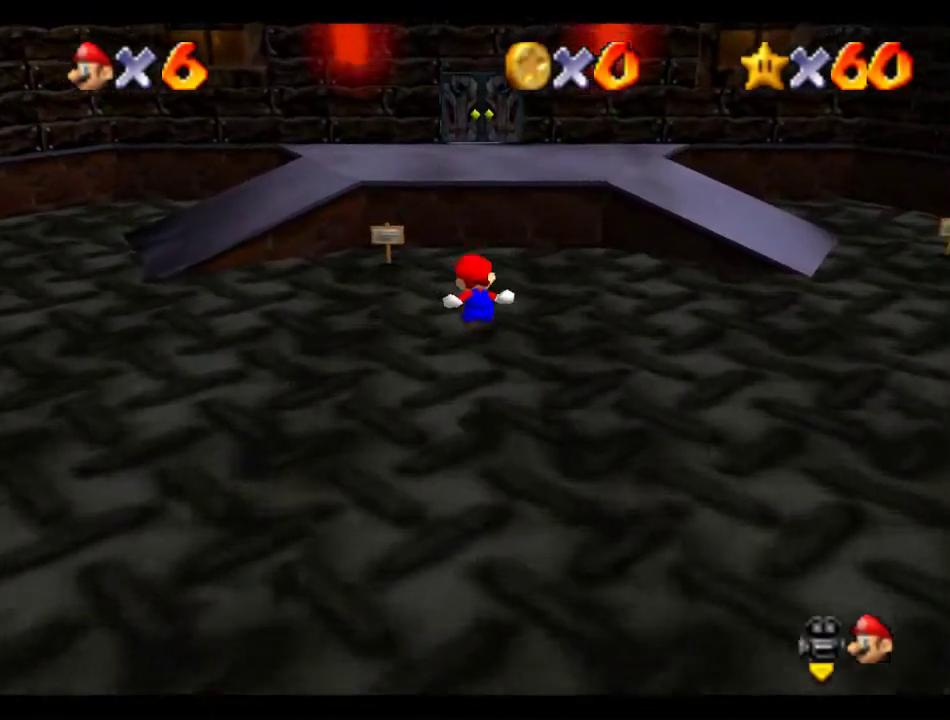
{"buttons": ["Z"], "left_stick": "up", "events": [[269, "A", "down"], [438, "A", "up"]]}
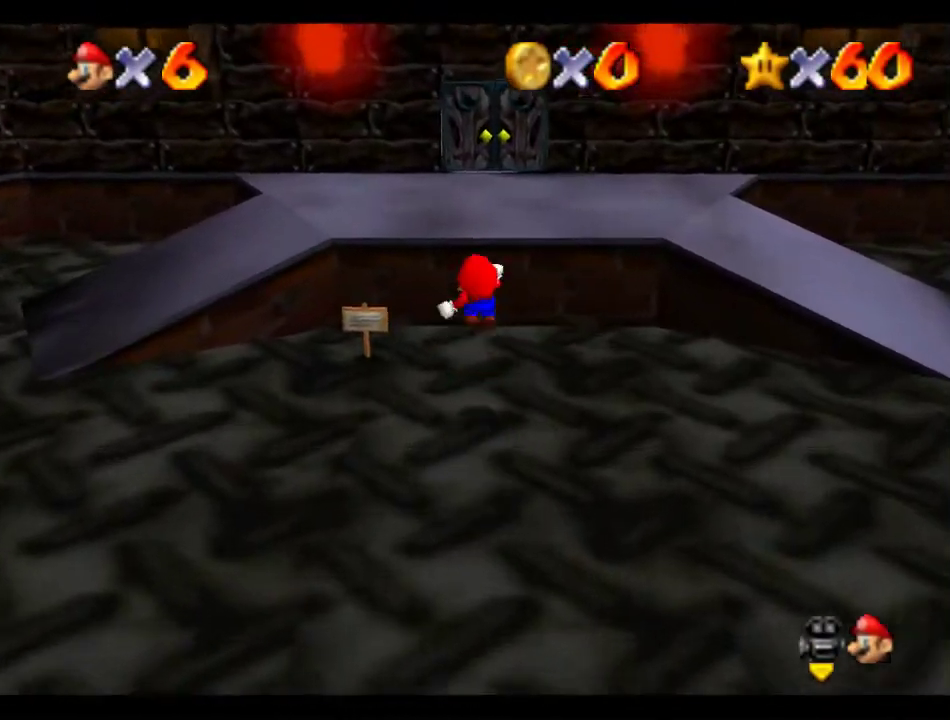
{"buttons": [], "left_stick": "up", "events": [[270, "Z", "up"]]}
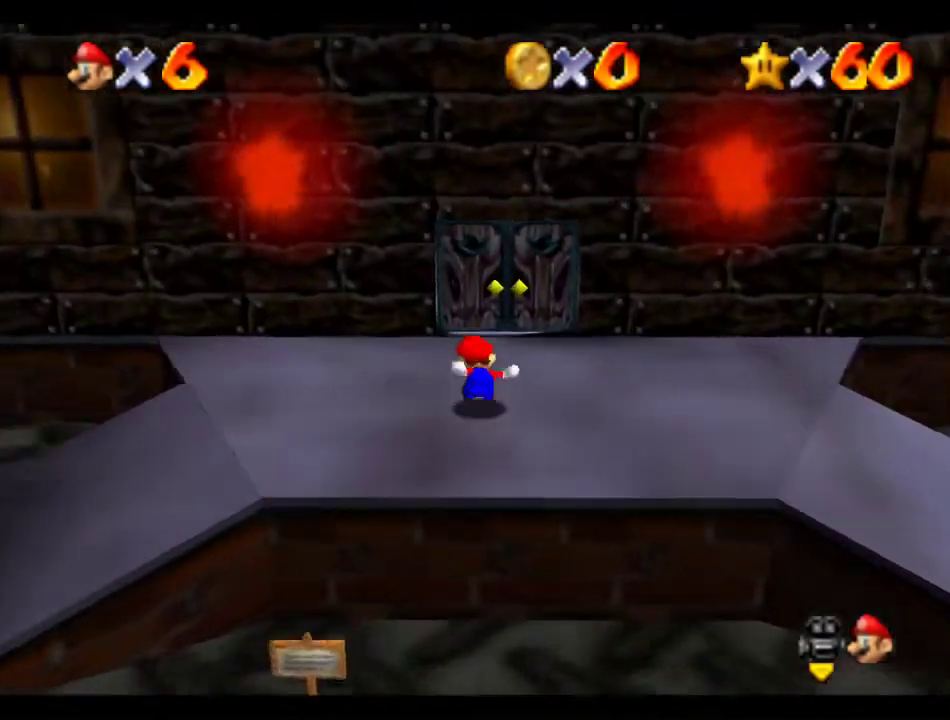
{"buttons": [], "left_stick": "up", "events": []}
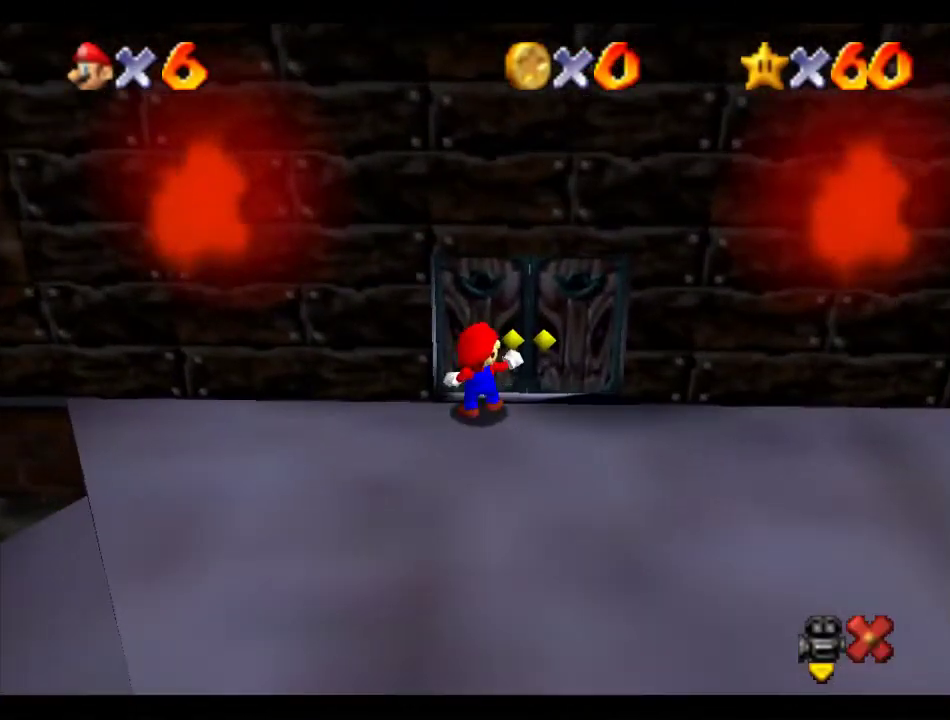
{"buttons": ["A"], "left_stick": "down-right", "events": [[67, "left_stick", "center"], [269, "A", "down"], [269, "left_stick", "down-right"]]}
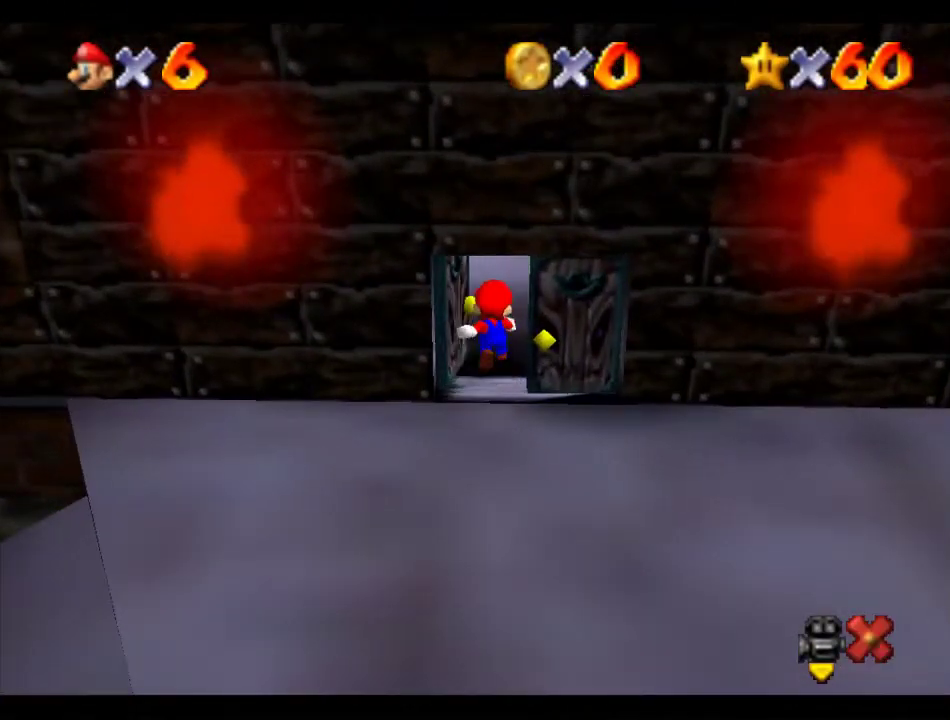
{"buttons": ["A"], "left_stick": "down-right", "events": []}
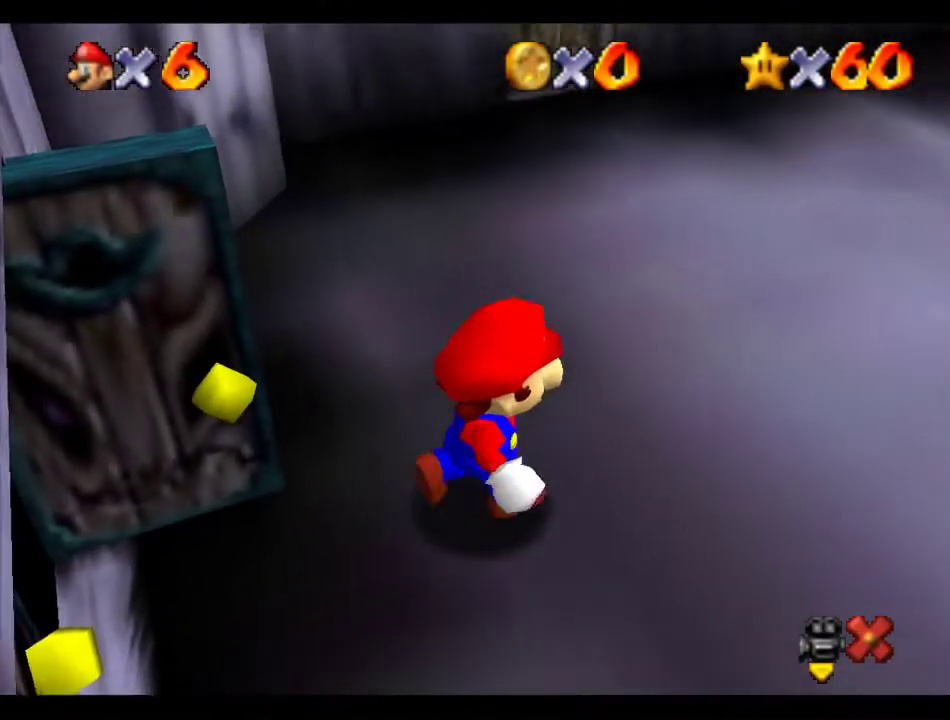
{"buttons": ["A"], "left_stick": "down-right", "events": []}
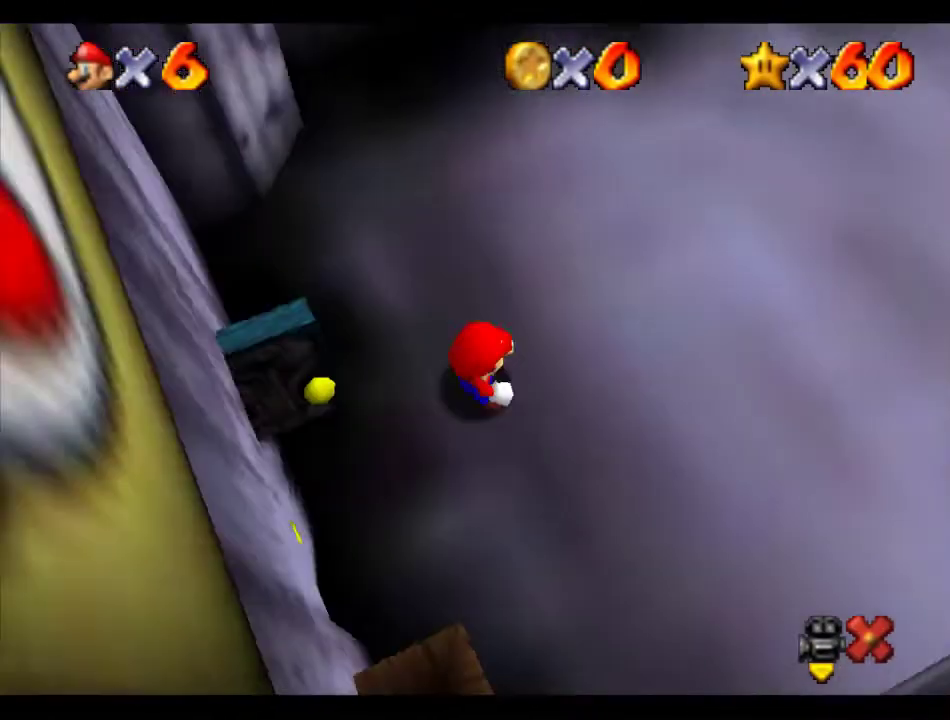
{"buttons": [], "left_stick": "right", "events": [[202, "B", "down"], [303, "A", "up"], [303, "B", "up"], [337, "left_stick", "right"]]}
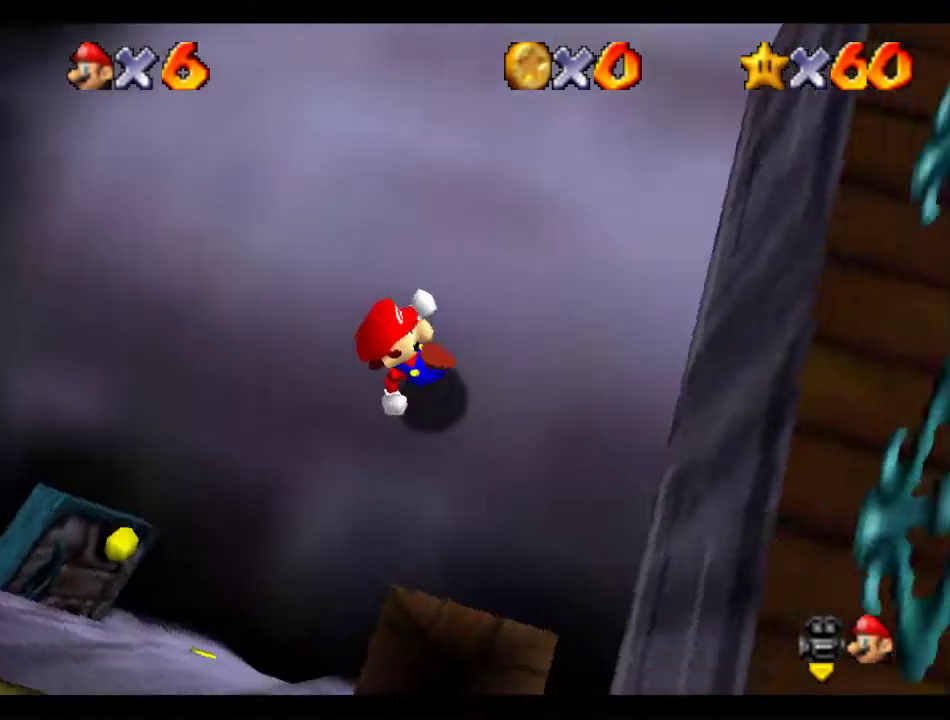
{"buttons": [], "left_stick": "up", "events": [[101, "left_stick", "up-right"], [337, "left_stick", "up"]]}
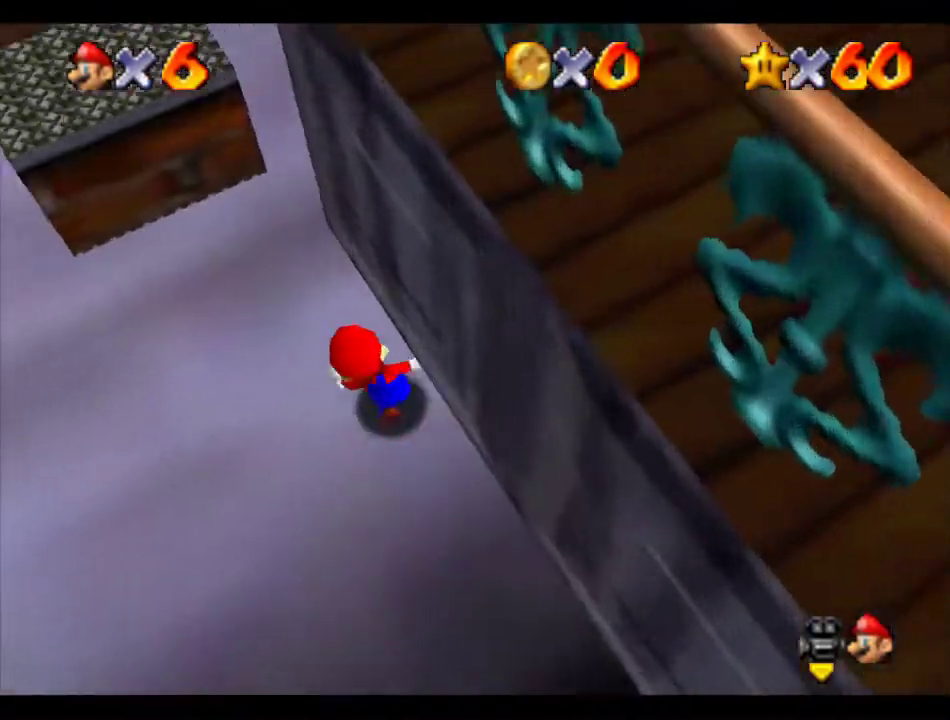
{"buttons": ["A"], "left_stick": "down-right", "events": [[34, "left_stick", "up-left"], [135, "left_stick", "down-right"], [202, "A", "down"]]}
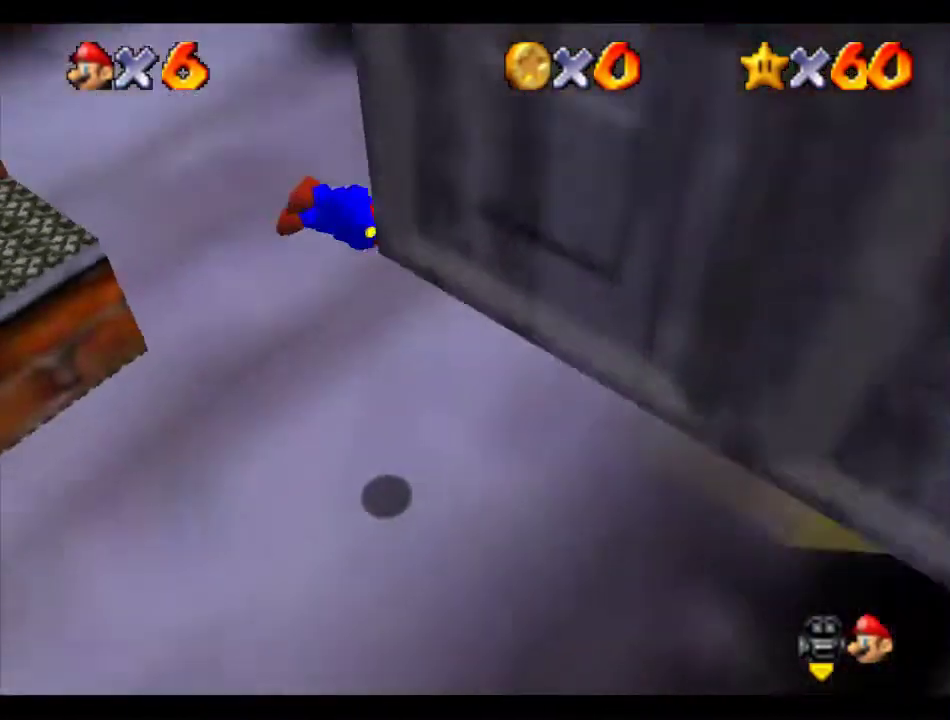
{"buttons": ["A", "B"], "left_stick": "up-left", "events": [[101, "A", "up"], [236, "left_stick", "up"], [269, "A", "down"], [370, "left_stick", "up-left"], [438, "B", "down"]]}
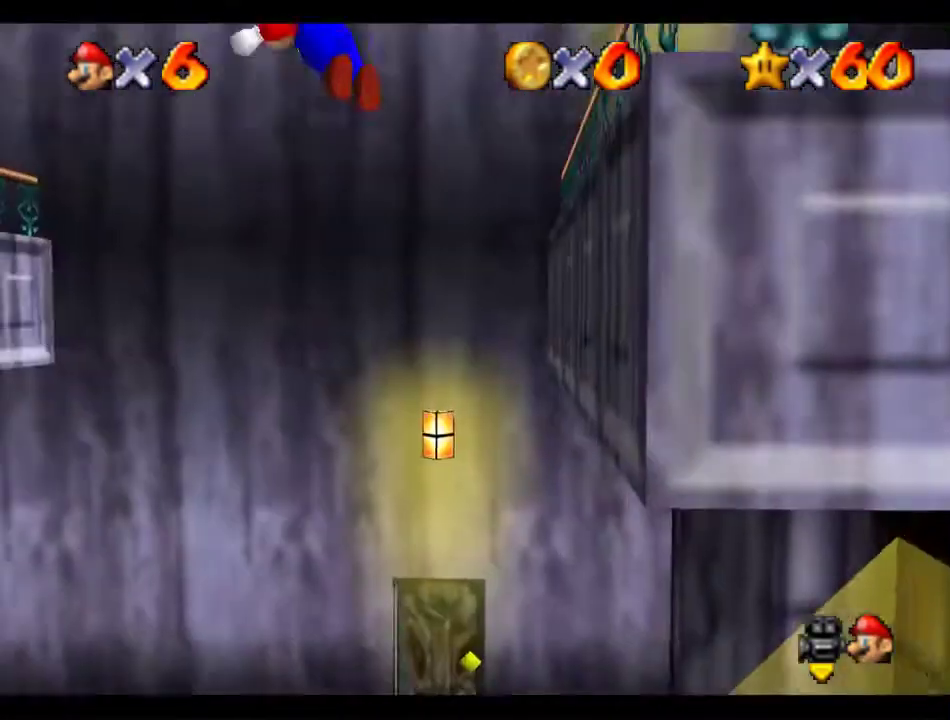
{"buttons": ["A", "R1"], "left_stick": "up-left", "events": [[202, "R1", "down"], [506, "B", "up"]]}